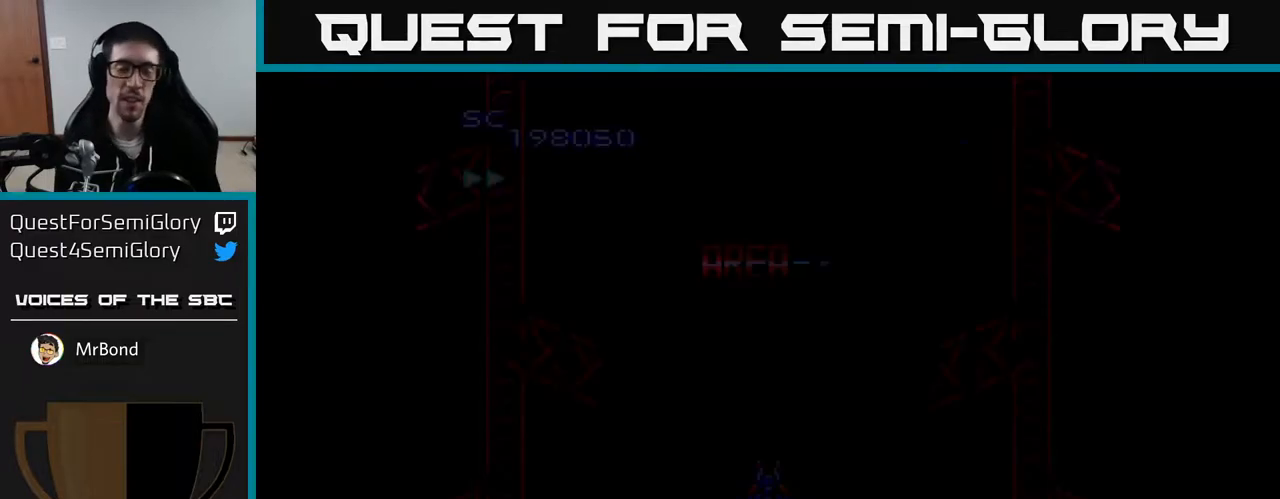
Gameplay with a controller (Xbox layout); each line is a JSON object with the inputs held at the frame after it. "events" lists button and stick changes between this image and that frame as [ms after this image, input, new state], when the widget could be followed in between. Not read: left_stick.
{"buttons": ["A", "DPAD_DOWN"], "right_stick": "center", "events": [[450, "A", "down"], [483, "DPAD_DOWN", "down"]]}
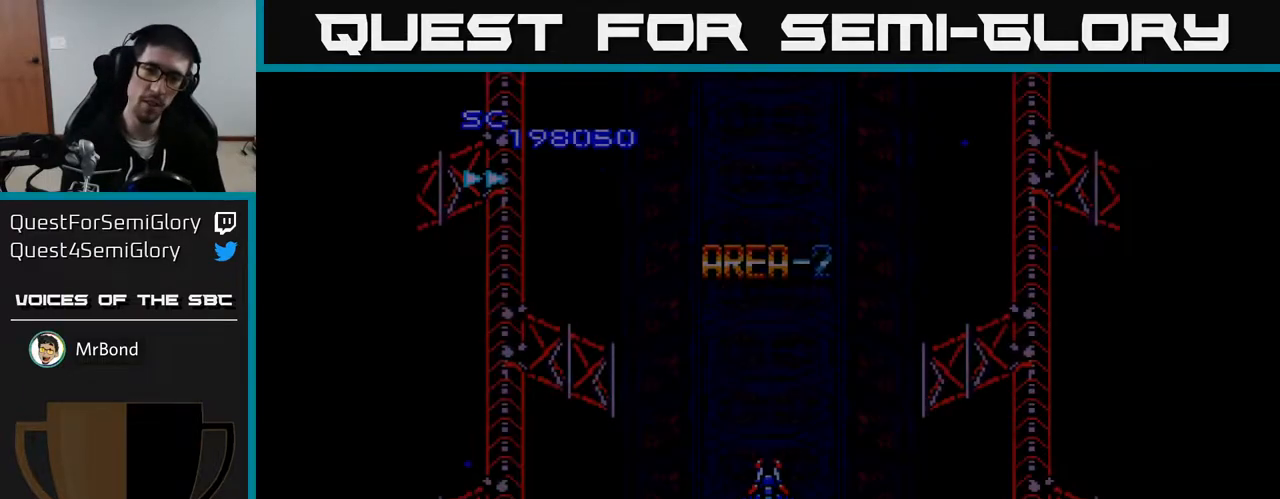
{"buttons": ["A", "DPAD_DOWN", "DPAD_RIGHT"], "right_stick": "center", "events": [[250, "DPAD_DOWN", "up"], [283, "DPAD_LEFT", "down"], [433, "DPAD_LEFT", "up"], [467, "DPAD_DOWN", "down"], [483, "DPAD_RIGHT", "down"]]}
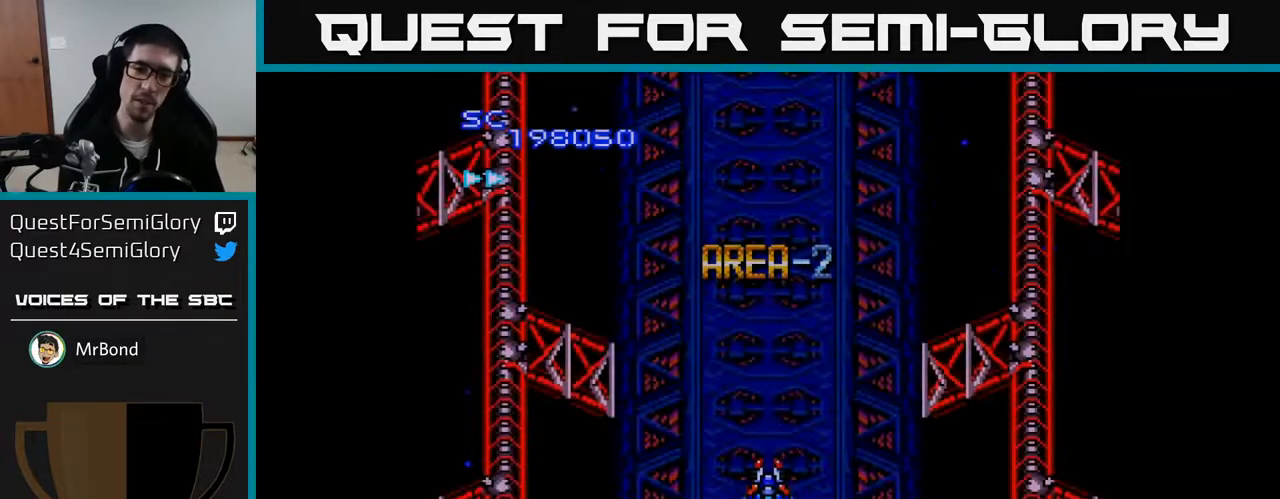
{"buttons": ["A"], "right_stick": "center", "events": [[83, "DPAD_DOWN", "up"], [217, "DPAD_DOWN", "down"], [233, "DPAD_RIGHT", "up"], [417, "DPAD_DOWN", "up"]]}
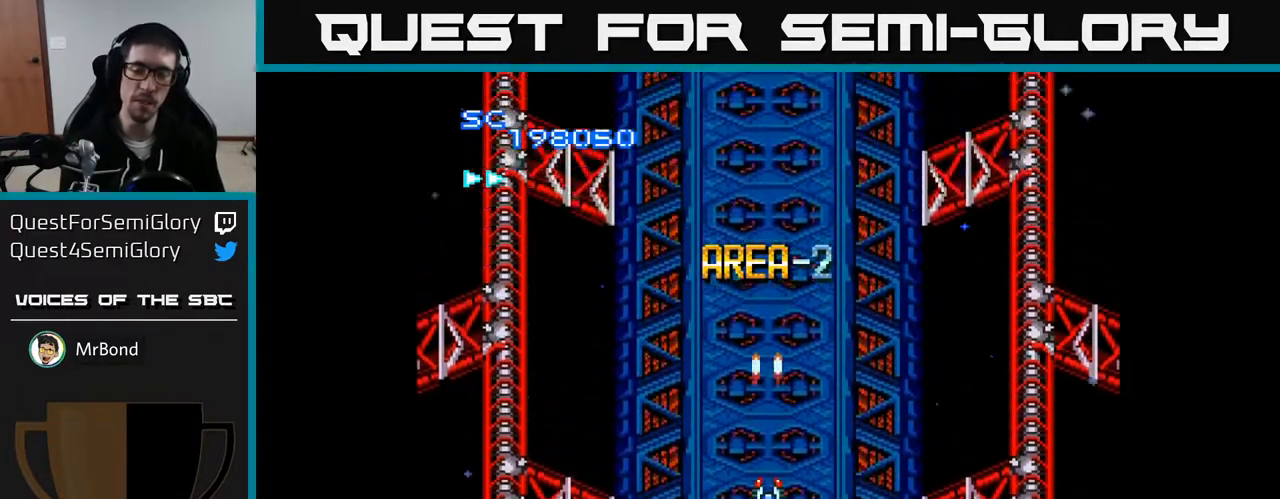
{"buttons": ["A", "DPAD_RIGHT"], "right_stick": "center", "events": [[133, "DPAD_RIGHT", "down"], [150, "DPAD_DOWN", "down"], [433, "DPAD_DOWN", "up"]]}
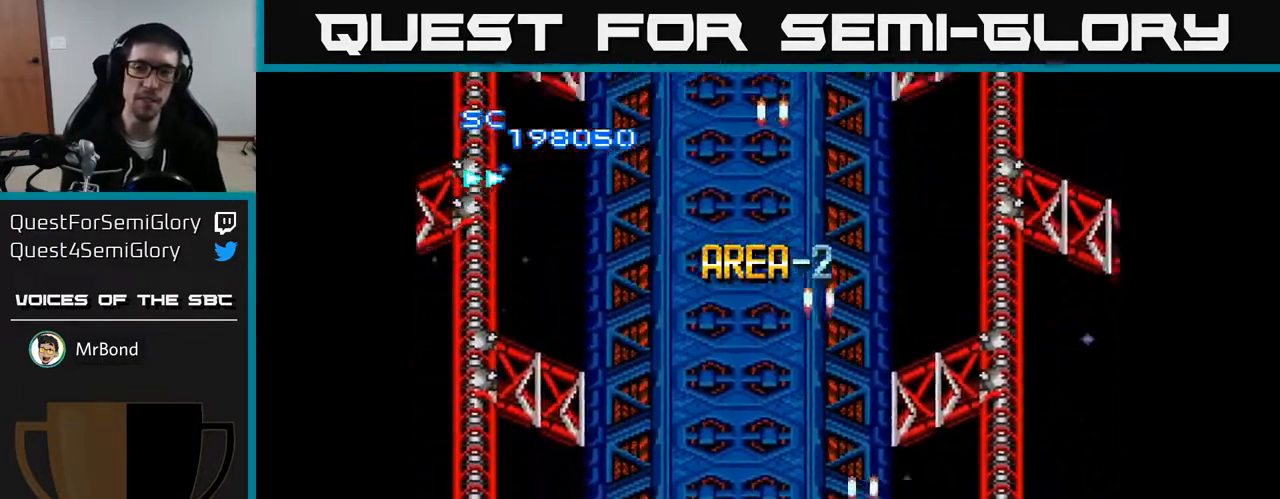
{"buttons": ["A", "DPAD_LEFT"], "right_stick": "center", "events": [[217, "DPAD_DOWN", "down"], [300, "DPAD_RIGHT", "up"], [383, "DPAD_LEFT", "down"], [433, "DPAD_DOWN", "up"]]}
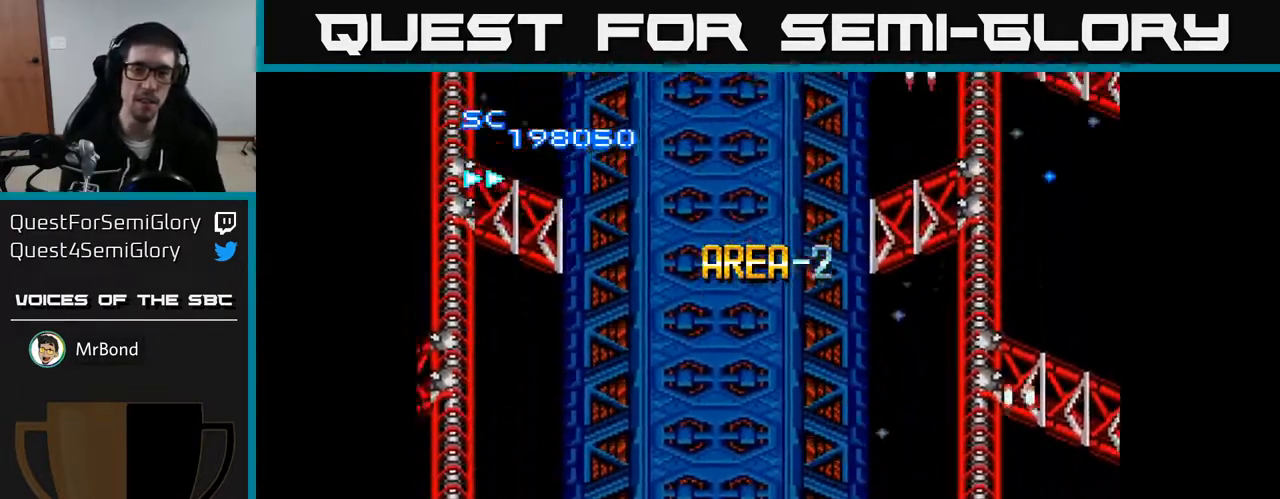
{"buttons": ["A", "DPAD_LEFT"], "right_stick": "center", "events": []}
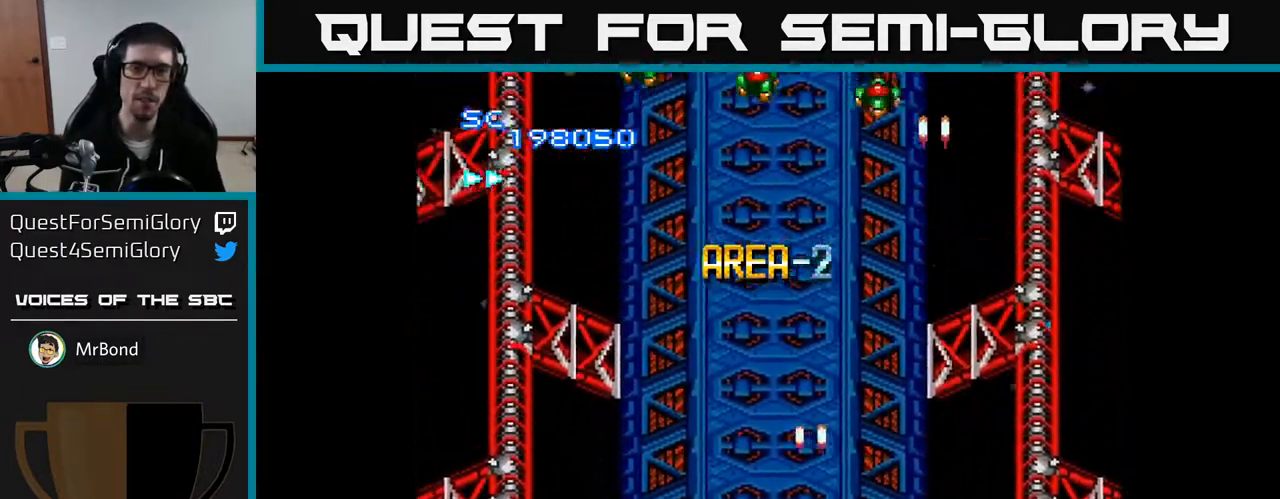
{"buttons": ["A", "DPAD_UP", "DPAD_RIGHT"], "right_stick": "center", "events": [[83, "DPAD_UP", "down"], [233, "DPAD_LEFT", "up"], [300, "DPAD_RIGHT", "down"]]}
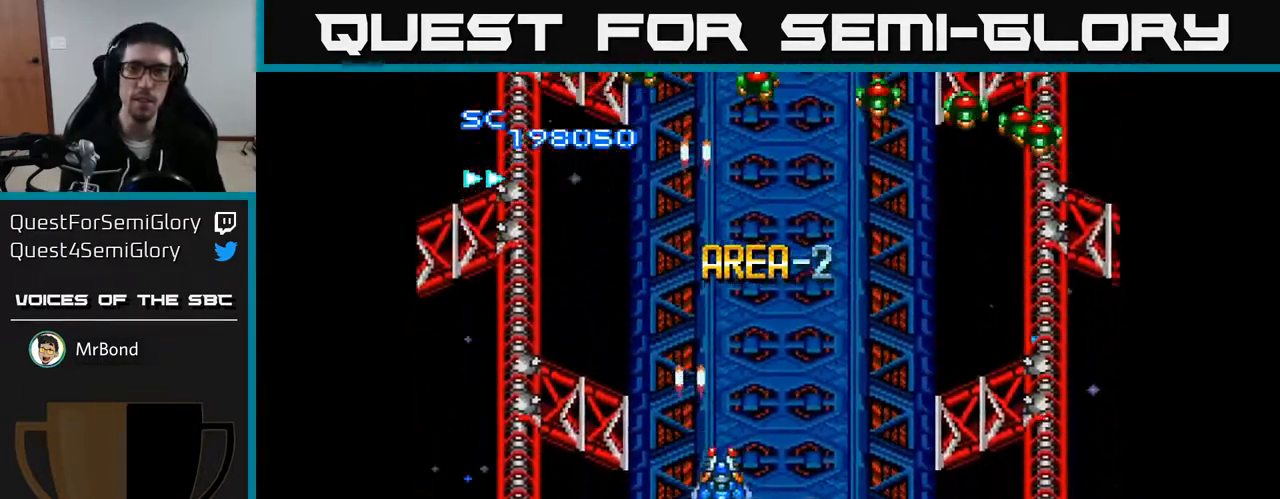
{"buttons": ["A", "DPAD_UP"], "right_stick": "center", "events": [[233, "DPAD_UP", "up"], [367, "DPAD_UP", "down"], [433, "DPAD_RIGHT", "up"]]}
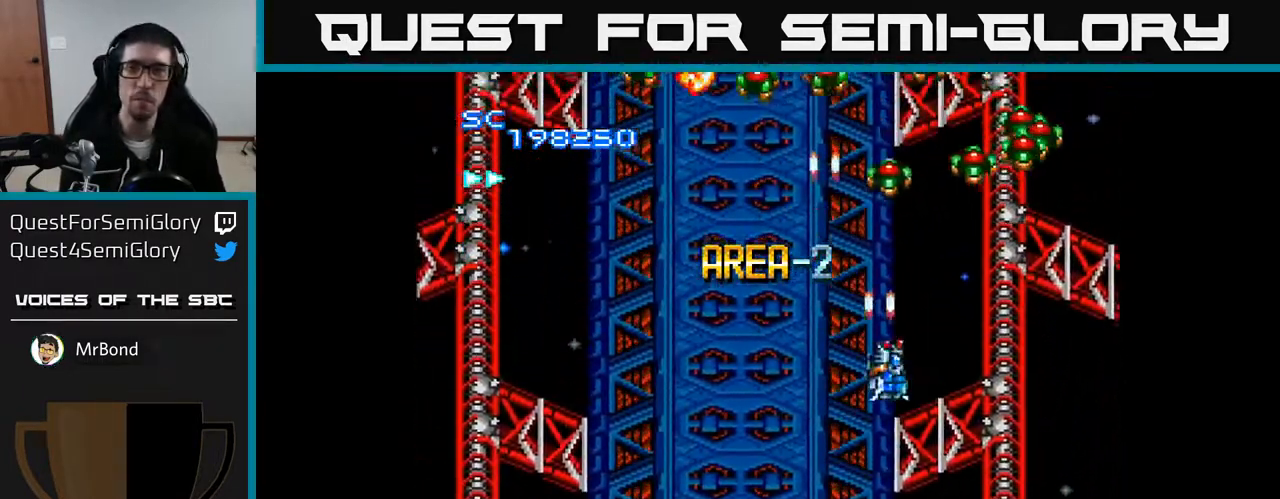
{"buttons": ["A", "DPAD_LEFT"], "right_stick": "center", "events": [[17, "DPAD_RIGHT", "down"], [67, "DPAD_UP", "up"], [117, "DPAD_RIGHT", "up"], [417, "DPAD_LEFT", "down"]]}
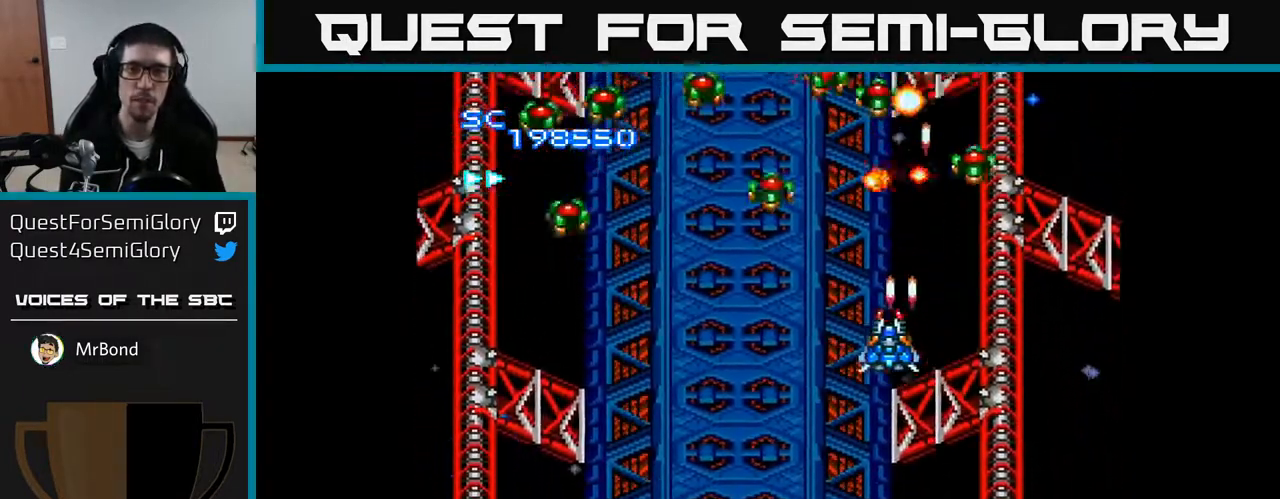
{"buttons": ["A", "DPAD_LEFT"], "right_stick": "center", "events": []}
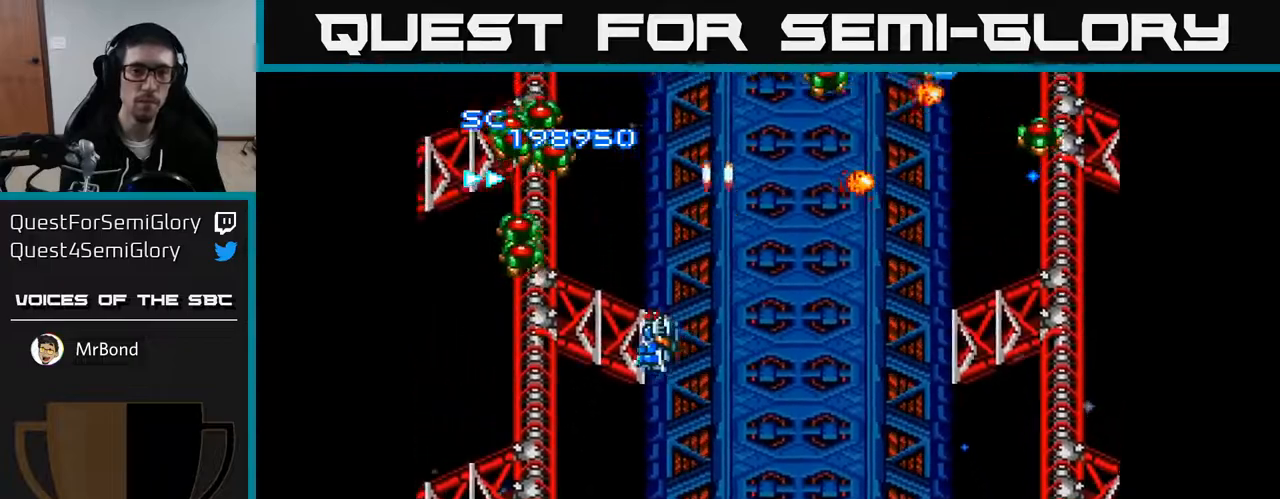
{"buttons": ["A"], "right_stick": "center", "events": [[117, "DPAD_DOWN", "down"], [167, "DPAD_LEFT", "up"], [200, "DPAD_RIGHT", "down"], [233, "DPAD_DOWN", "up"], [417, "DPAD_RIGHT", "up"]]}
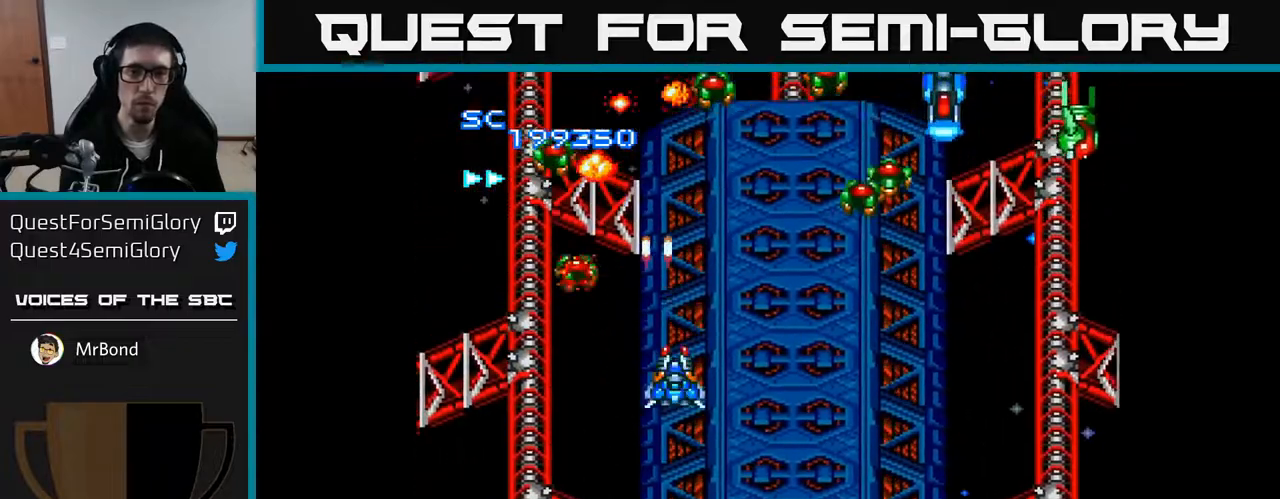
{"buttons": ["A"], "right_stick": "center", "events": [[50, "DPAD_RIGHT", "down"], [217, "DPAD_RIGHT", "up"], [300, "DPAD_RIGHT", "down"], [467, "DPAD_RIGHT", "up"]]}
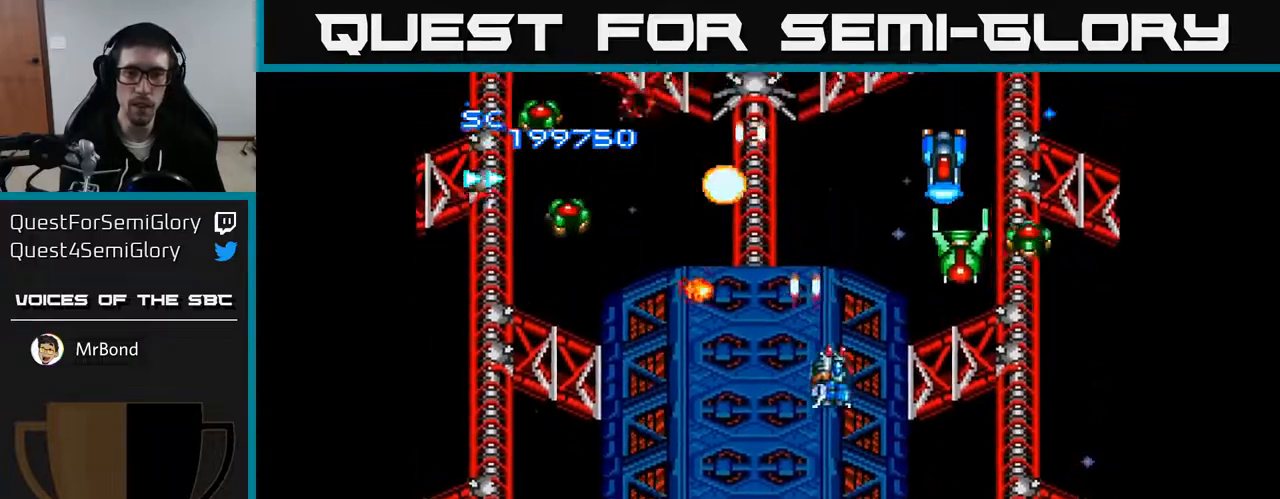
{"buttons": ["A", "DPAD_DOWN", "DPAD_RIGHT"], "right_stick": "center", "events": [[17, "DPAD_LEFT", "down"], [17, "DPAD_UP", "down"], [67, "DPAD_UP", "up"], [117, "DPAD_DOWN", "down"], [150, "DPAD_LEFT", "up"], [183, "DPAD_RIGHT", "down"], [233, "DPAD_DOWN", "up"], [350, "DPAD_DOWN", "down"]]}
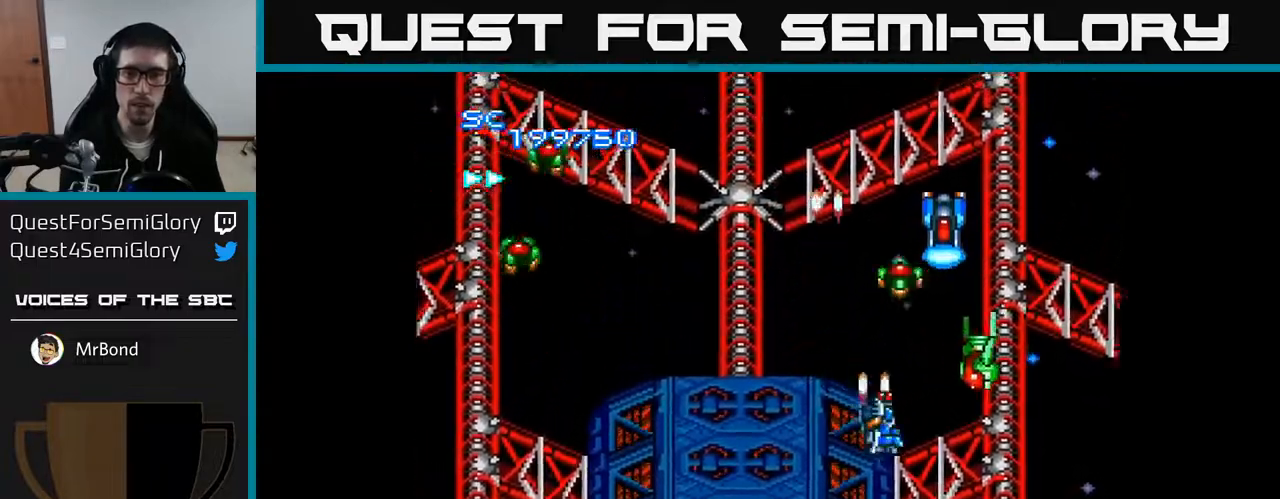
{"buttons": ["A", "DPAD_RIGHT"], "right_stick": "center", "events": [[167, "DPAD_RIGHT", "up"], [417, "DPAD_RIGHT", "down"], [450, "DPAD_DOWN", "up"]]}
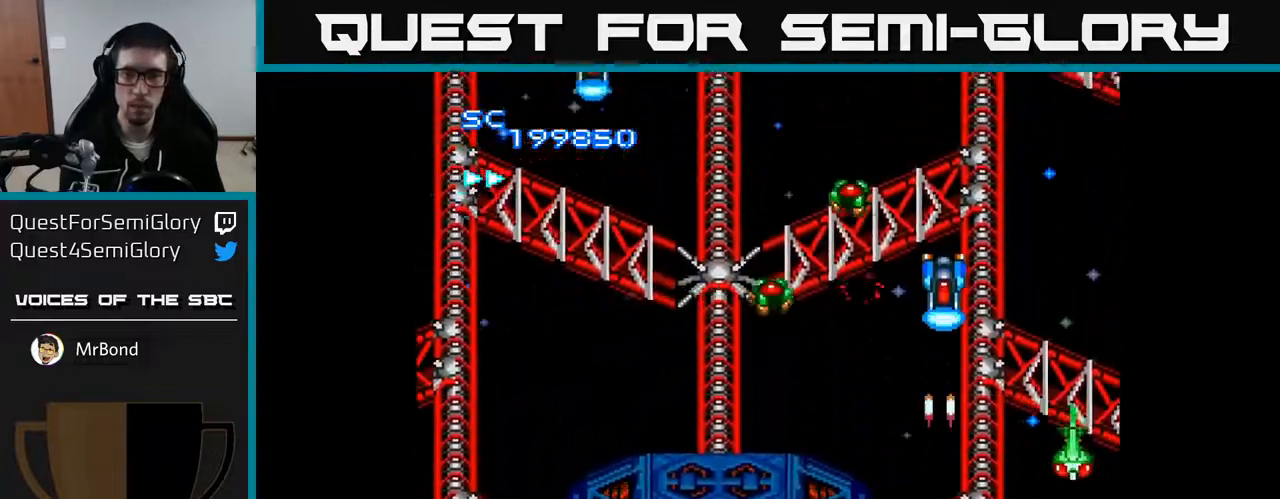
{"buttons": ["A", "DPAD_UP"], "right_stick": "center", "events": [[50, "DPAD_DOWN", "down"], [83, "DPAD_RIGHT", "up"], [150, "DPAD_DOWN", "up"], [350, "DPAD_LEFT", "down"], [467, "DPAD_UP", "down"], [500, "DPAD_LEFT", "up"]]}
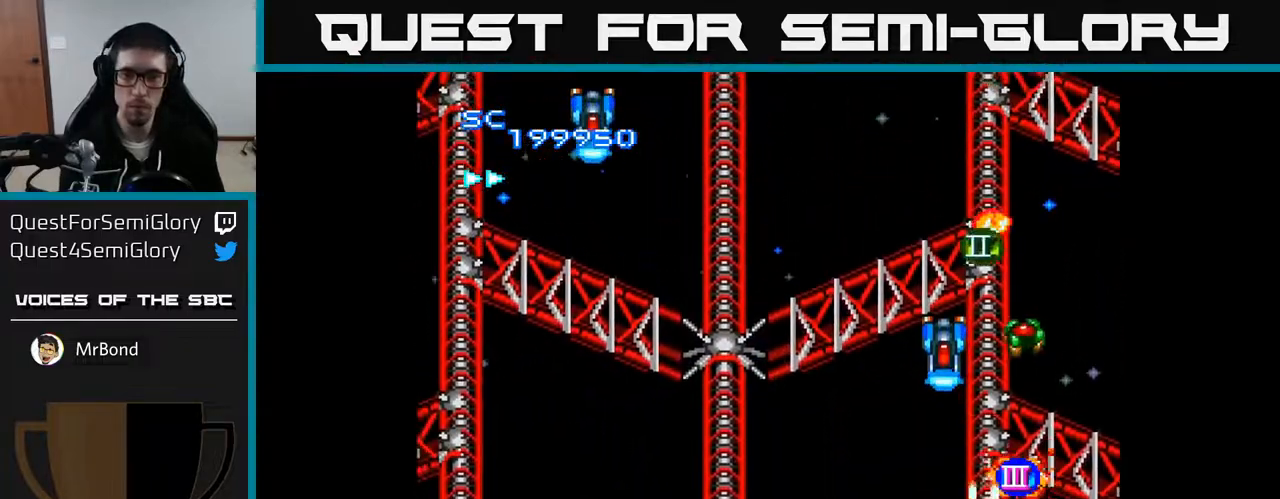
{"buttons": ["A", "DPAD_UP"], "right_stick": "center"}
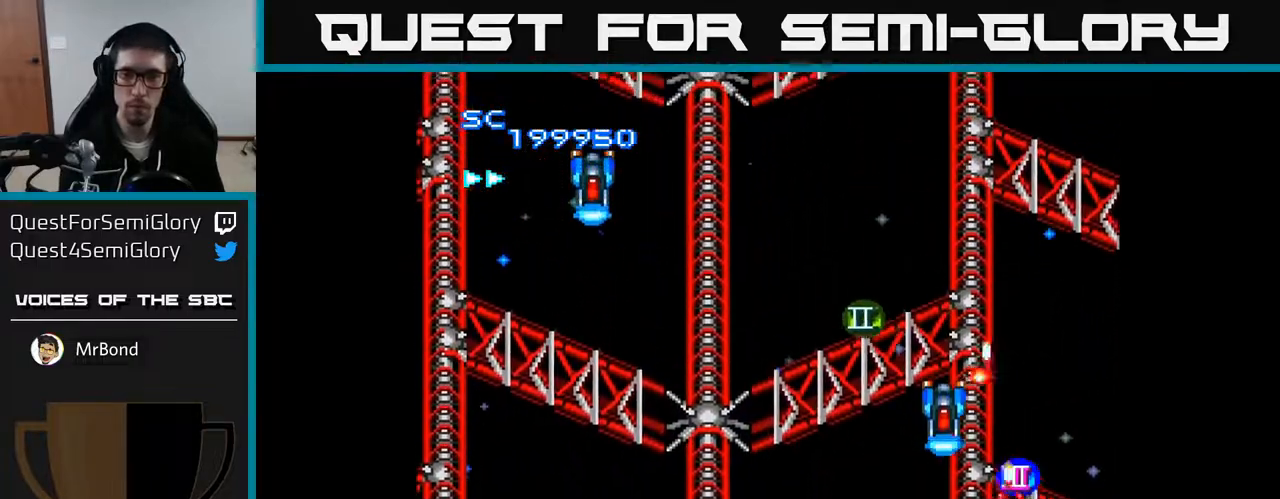
{"buttons": ["A", "DPAD_DOWN", "DPAD_LEFT"], "right_stick": "center", "events": [[83, "DPAD_UP", "up"], [117, "DPAD_DOWN", "down"], [317, "DPAD_LEFT", "down"]]}
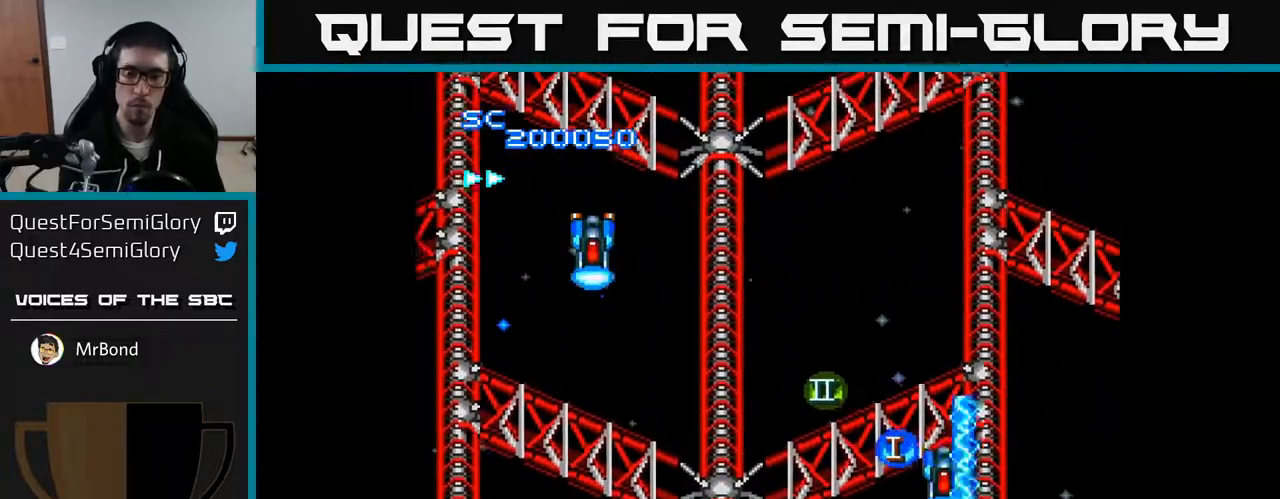
{"buttons": ["A", "DPAD_LEFT"], "right_stick": "center", "events": [[33, "DPAD_LEFT", "up"], [83, "DPAD_DOWN", "up"], [217, "DPAD_LEFT", "down"]]}
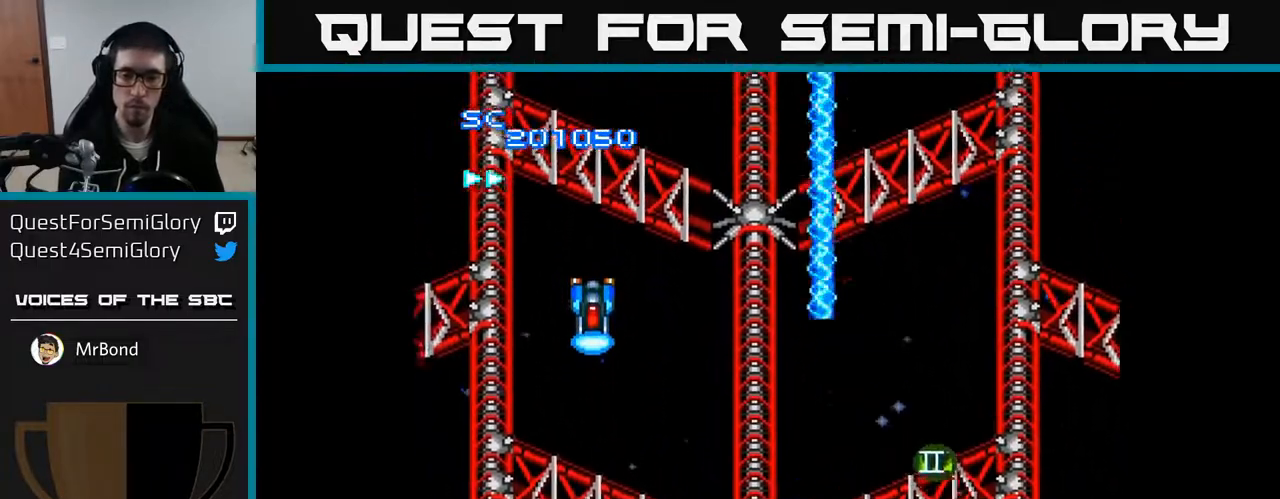
{"buttons": ["A", "DPAD_UP"], "right_stick": "center", "events": [[433, "DPAD_UP", "down"], [483, "DPAD_LEFT", "up"]]}
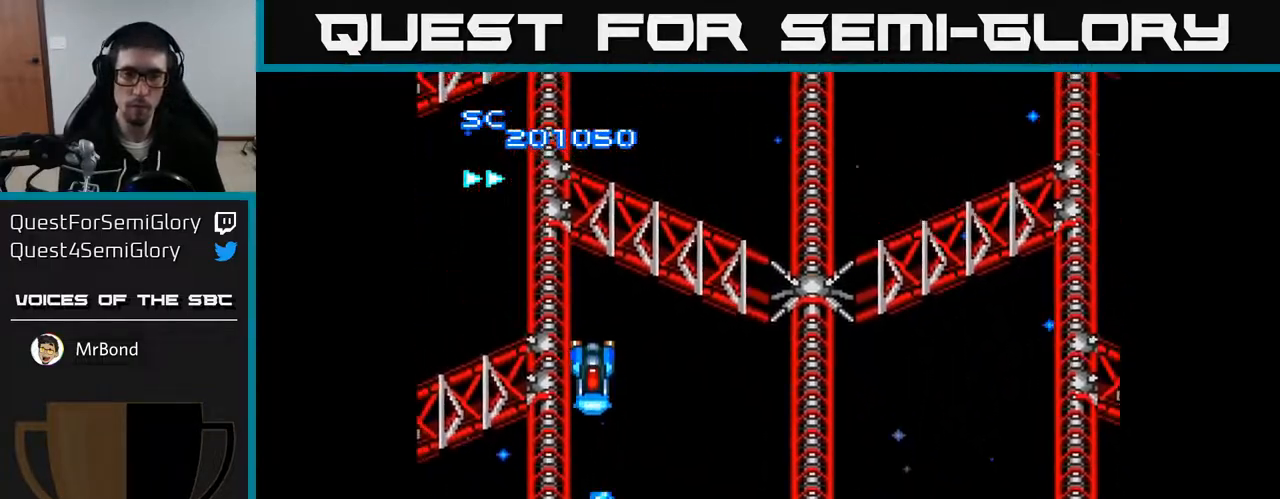
{"buttons": ["A"], "right_stick": "center", "events": [[83, "DPAD_UP", "up"], [233, "DPAD_LEFT", "down"], [267, "DPAD_LEFT", "up"]]}
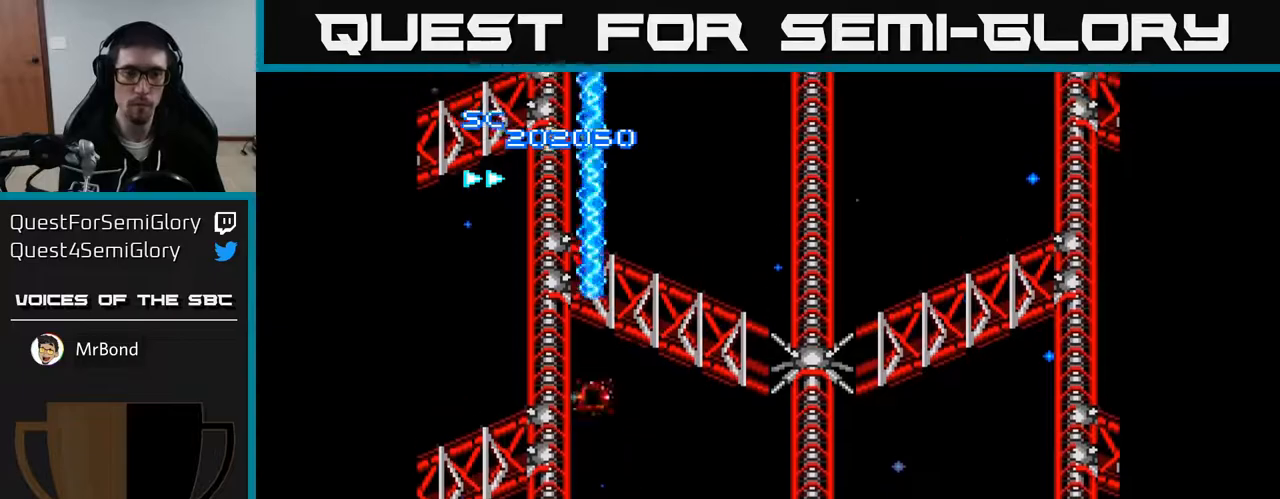
{"buttons": ["A", "DPAD_RIGHT"], "right_stick": "center", "events": [[33, "DPAD_UP", "down"], [117, "DPAD_RIGHT", "down"], [317, "DPAD_UP", "up"]]}
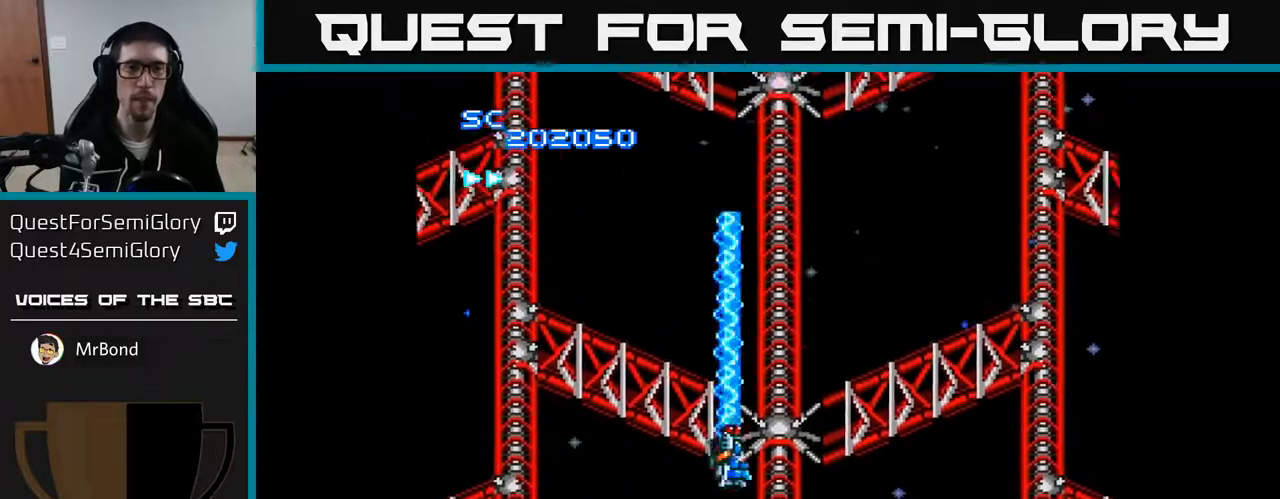
{"buttons": ["A"], "right_stick": "center", "events": [[50, "DPAD_RIGHT", "up"], [83, "DPAD_UP", "down"], [167, "DPAD_UP", "up"], [183, "DPAD_LEFT", "down"], [233, "DPAD_LEFT", "up"]]}
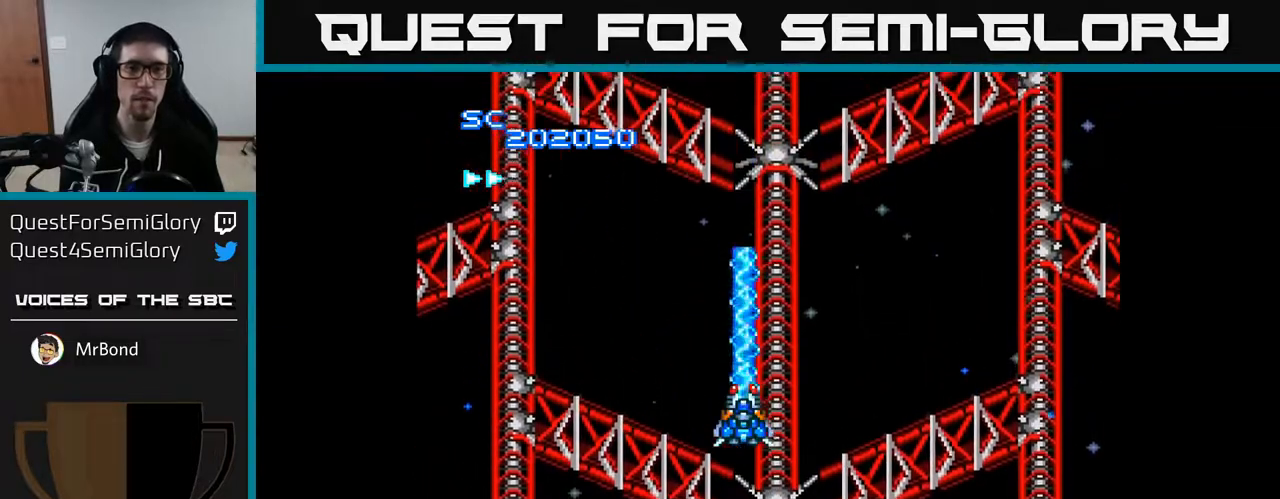
{"buttons": ["A"], "right_stick": "center", "events": [[50, "DPAD_DOWN", "down"], [217, "DPAD_RIGHT", "down"], [300, "DPAD_DOWN", "up"], [333, "DPAD_RIGHT", "up"]]}
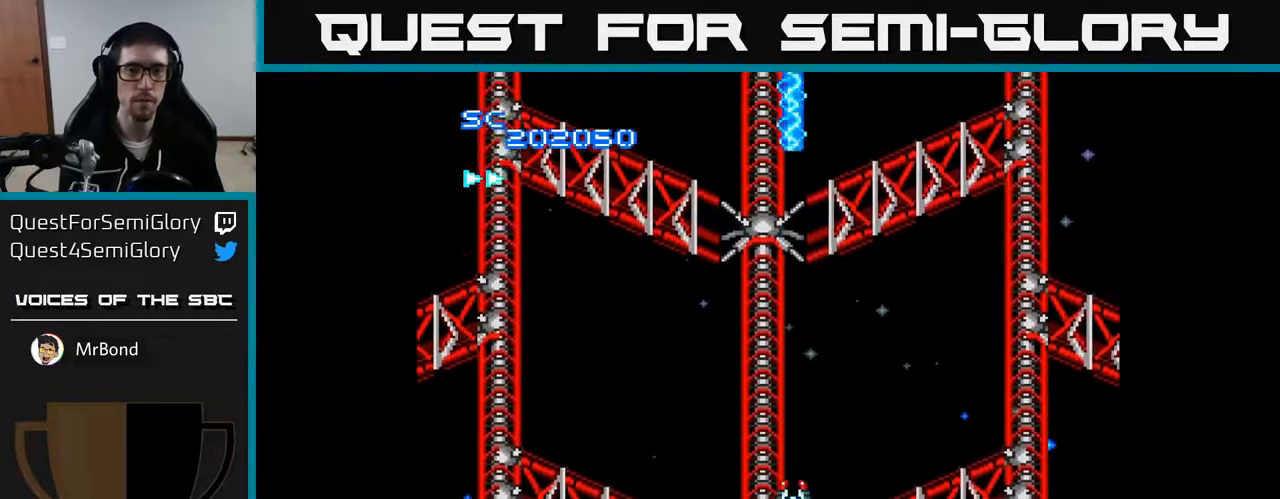
{"buttons": ["A", "DPAD_UP"], "right_stick": "center", "events": [[417, "DPAD_UP", "down"]]}
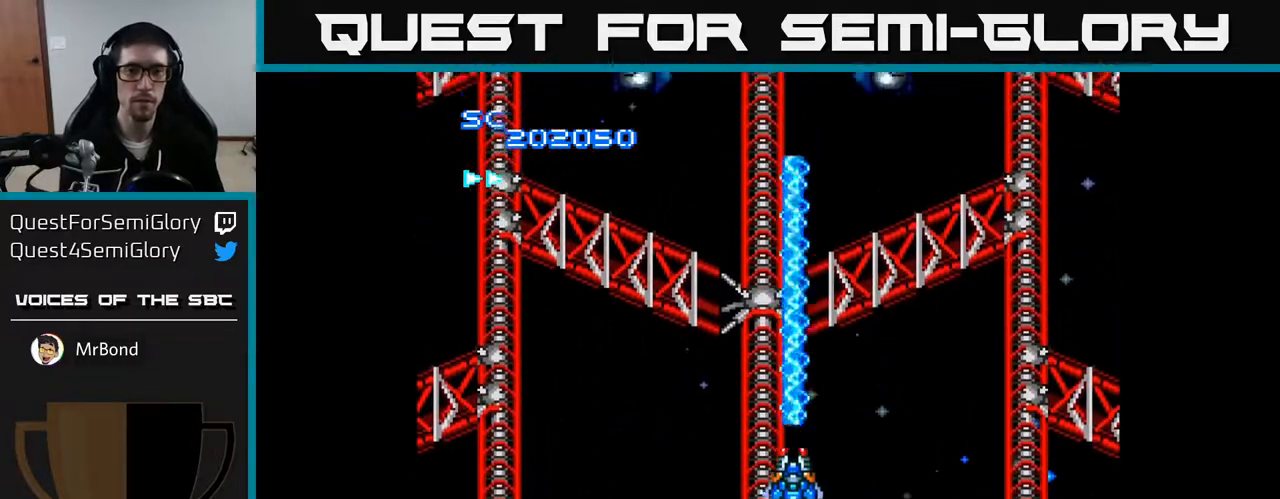
{"buttons": ["A", "DPAD_LEFT"], "right_stick": "center", "events": [[133, "A", "up"], [167, "DPAD_UP", "up"], [300, "A", "down"], [300, "DPAD_LEFT", "down"]]}
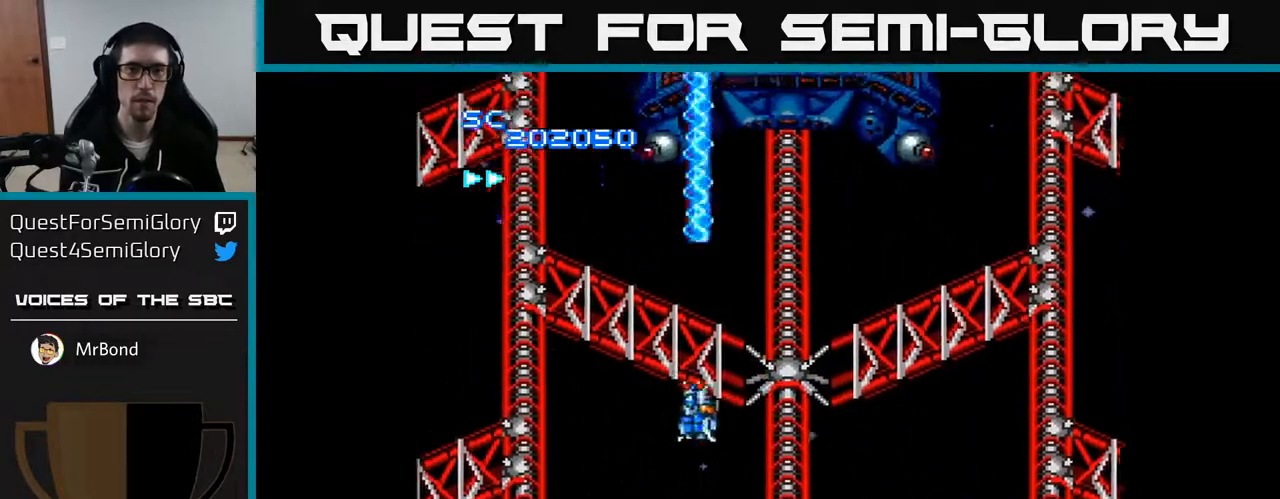
{"buttons": ["A", "DPAD_RIGHT"], "right_stick": "center", "events": [[50, "DPAD_UP", "down"], [83, "DPAD_LEFT", "up"], [150, "DPAD_UP", "up"], [450, "DPAD_DOWN", "down"], [450, "DPAD_RIGHT", "down"], [483, "DPAD_DOWN", "up"]]}
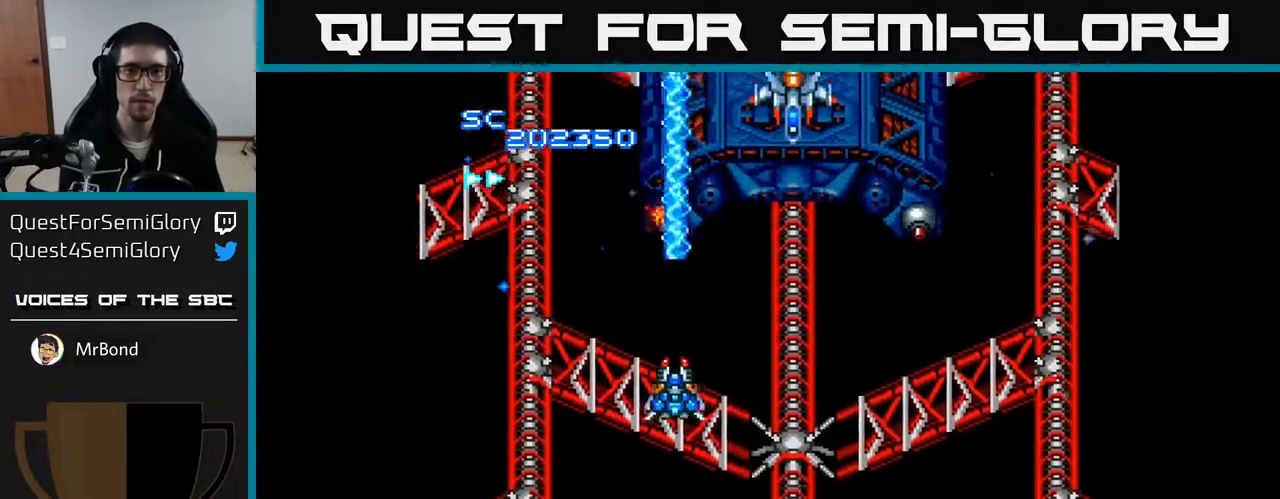
{"buttons": ["A", "DPAD_DOWN"], "right_stick": "center", "events": [[300, "DPAD_DOWN", "down"], [483, "DPAD_RIGHT", "up"]]}
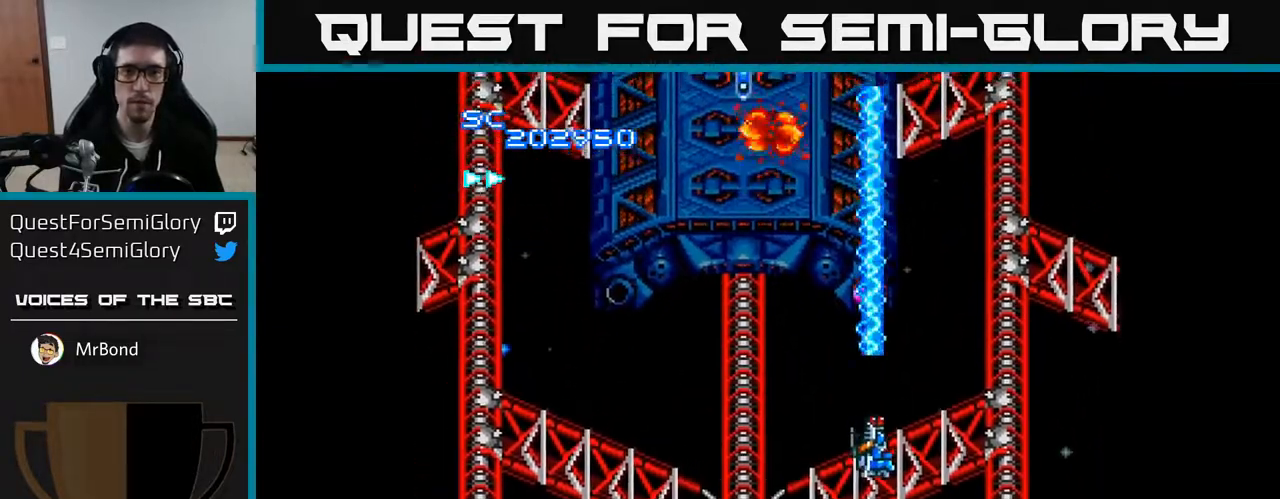
{"buttons": ["A", "DPAD_UP", "DPAD_LEFT"], "right_stick": "center", "events": [[33, "DPAD_LEFT", "down"], [217, "DPAD_DOWN", "up"], [350, "DPAD_UP", "down"]]}